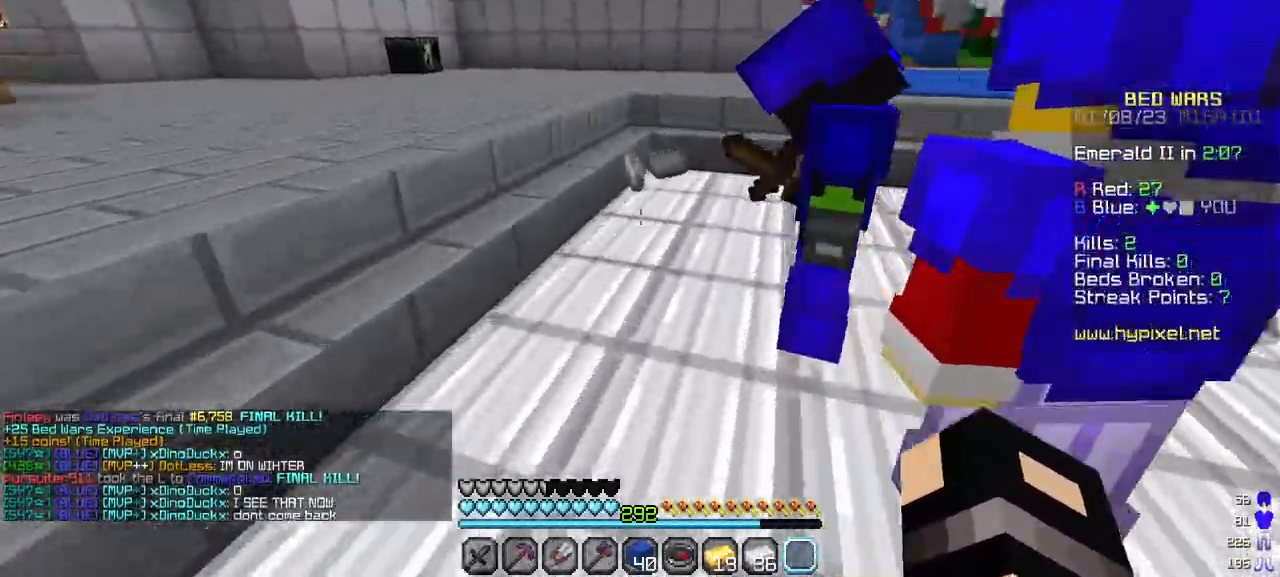
Gameplay with keyboard and mouse; each line is a JSON object with the keys and mouse buttons held at the frame after it. "events" lists presses ("down") and releases ("up") of "a", "d", "s", "w", "mouse_left" and "mouse_right" between this image and that frame as [ms after this image, input, new state], when the widget could be followed in between. "mouse_left", "mouse_right" = the "left", "right" buttons of the "mouse" list. No other keys are recorded. Fast repeated clicks can show as one long hold. Mouse movement is not recorded.
{"keys": ["w"], "mouse": [], "events": []}
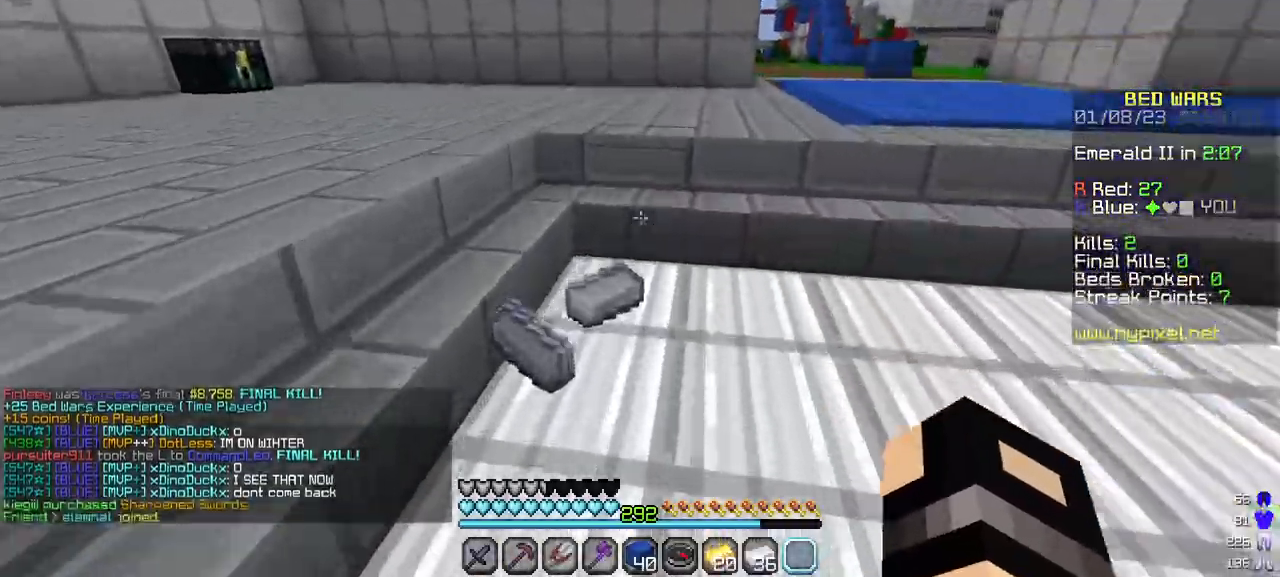
{"keys": ["w"], "mouse": [], "events": []}
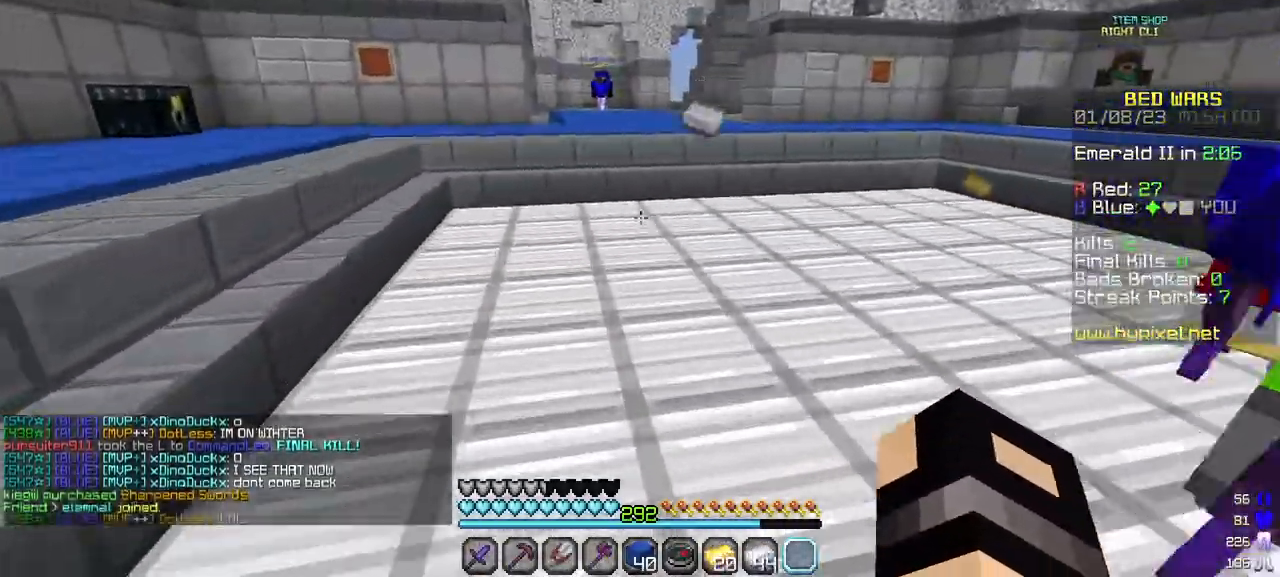
{"keys": ["w"], "mouse": [], "events": []}
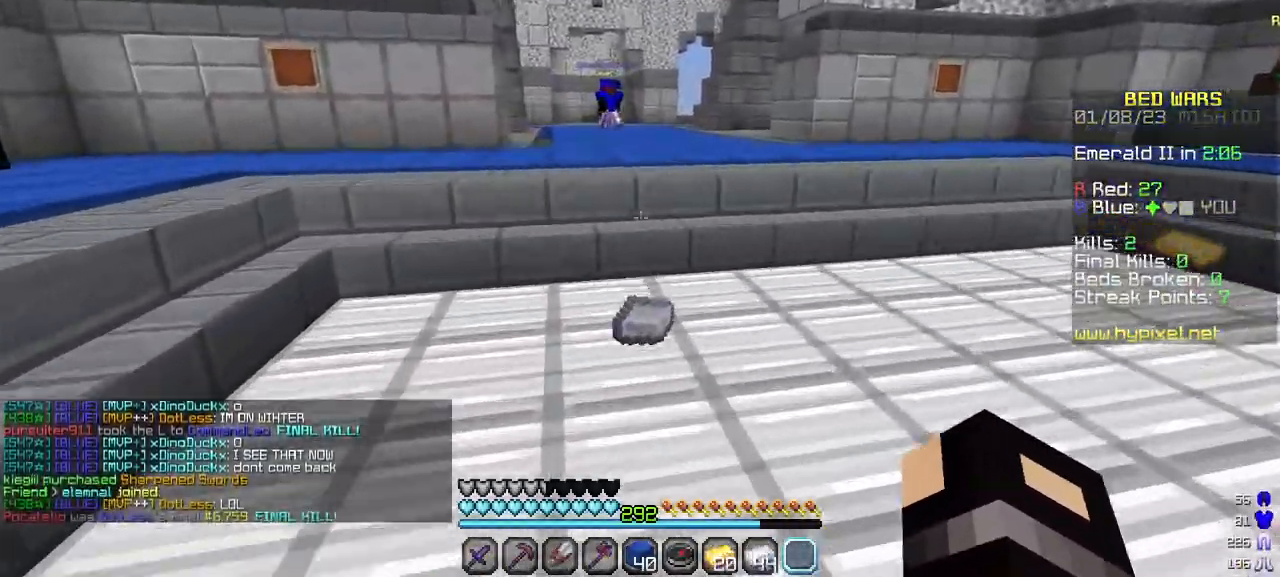
{"keys": ["w"], "mouse": [], "events": []}
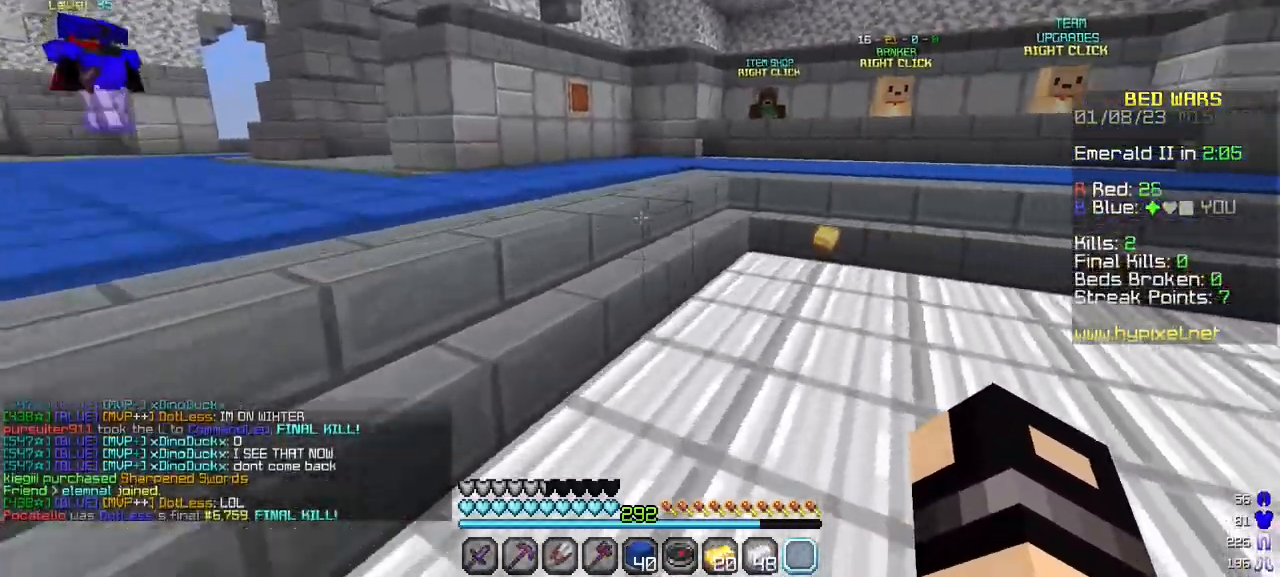
{"keys": ["w"], "mouse": [], "events": []}
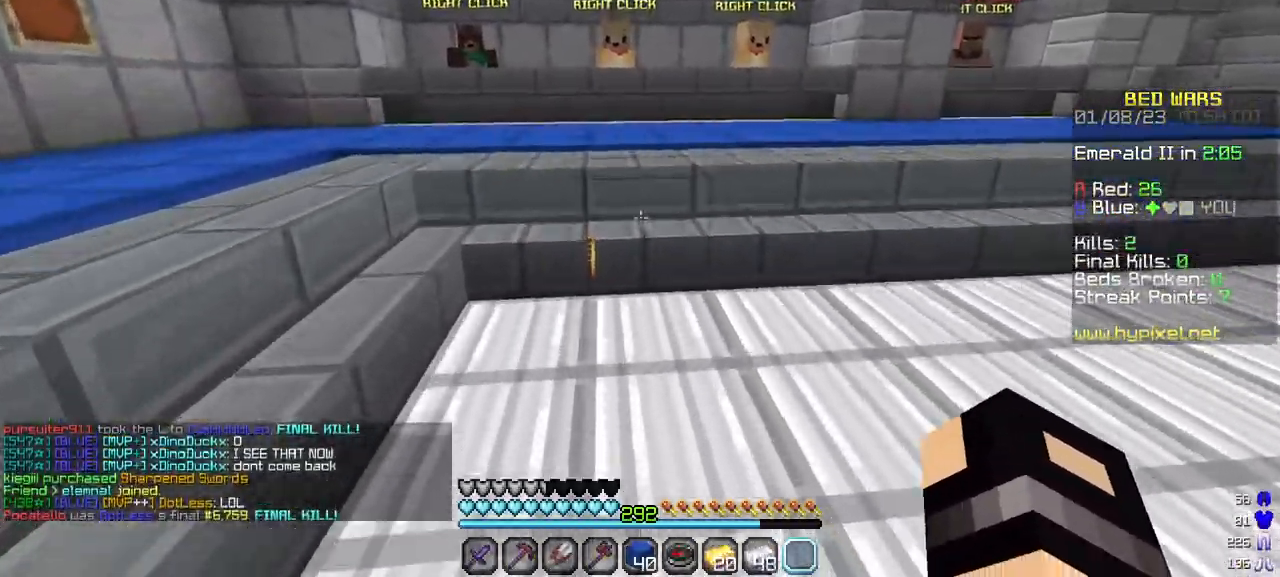
{"keys": ["w"], "mouse": [], "events": [[283, "a", "down"], [500, "a", "up"]]}
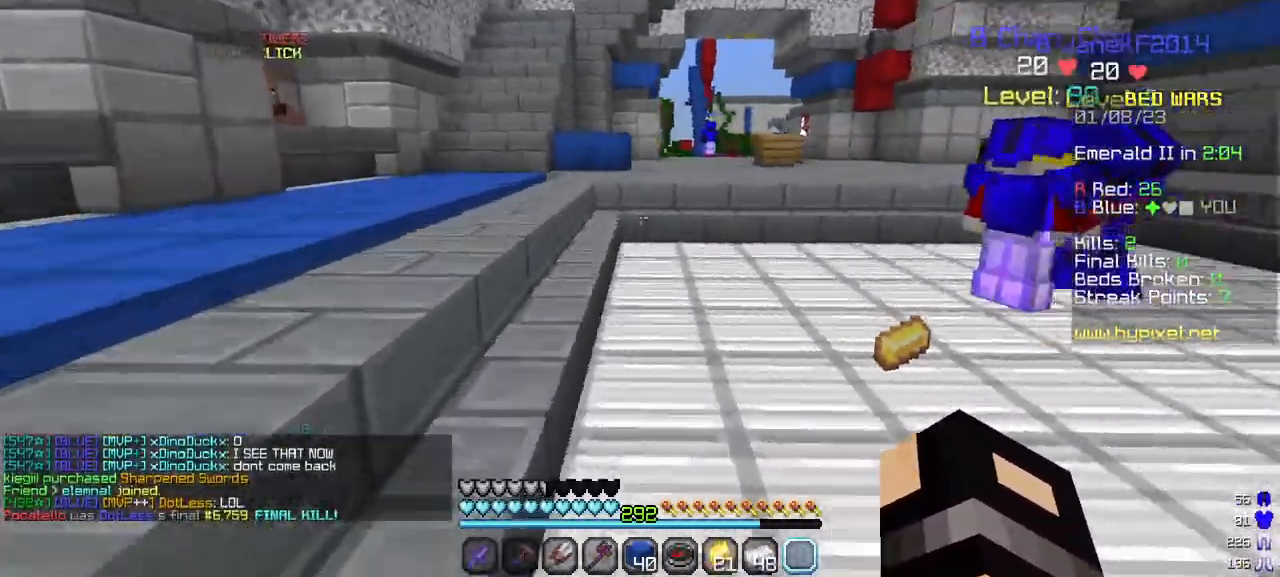
{"keys": ["w"], "mouse": [], "events": []}
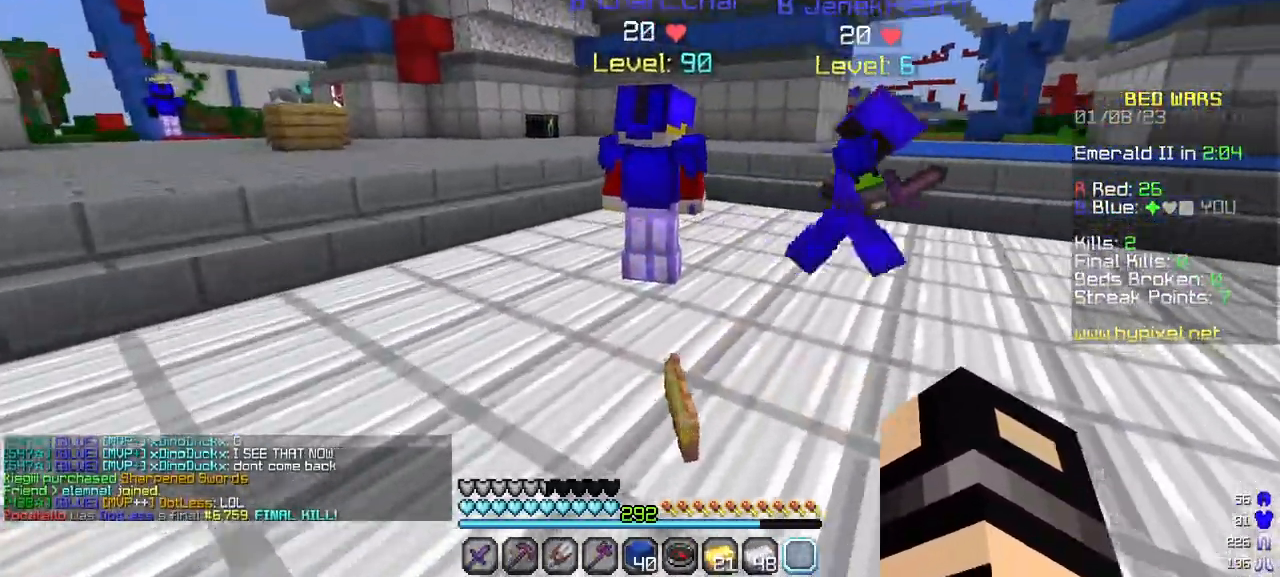
{"keys": ["w"], "mouse": [], "events": []}
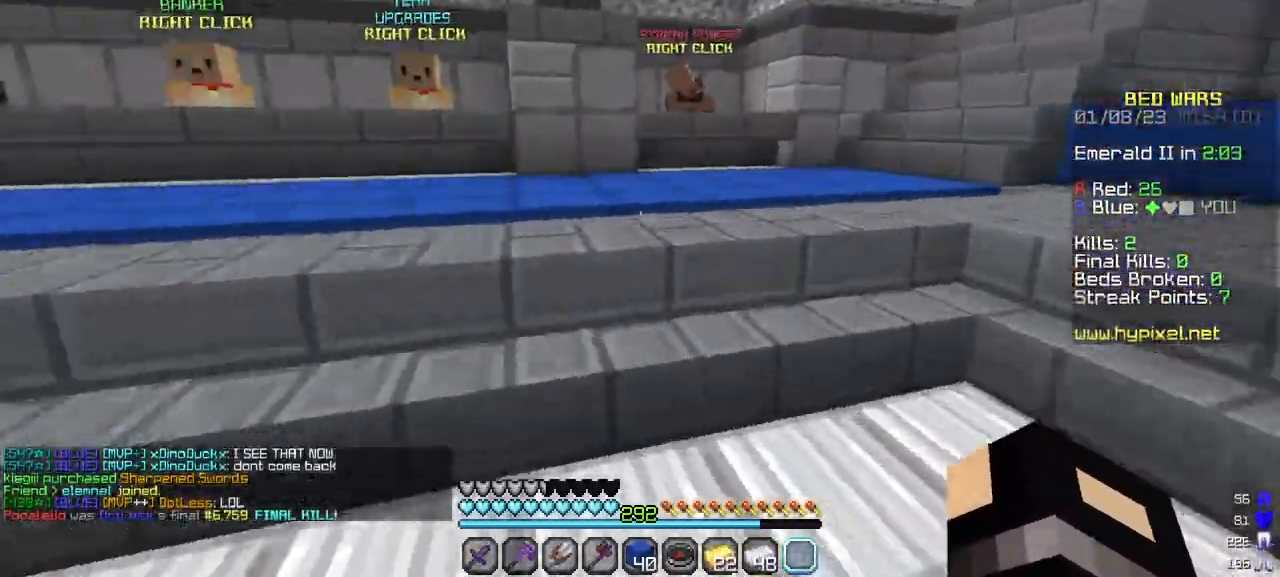
{"keys": ["w"], "mouse": [], "events": [[50, "a", "down"], [283, "a", "up"]]}
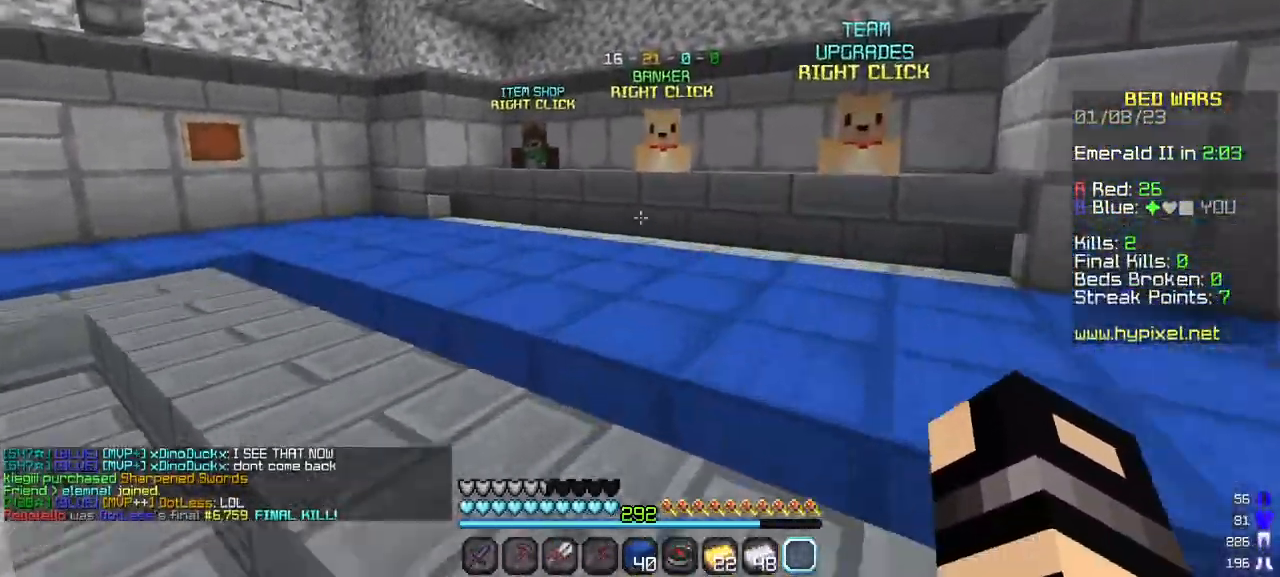
{"keys": ["a", "w"], "mouse": ["right"], "events": [[183, "a", "down"], [467, "mouse_right", "down"]]}
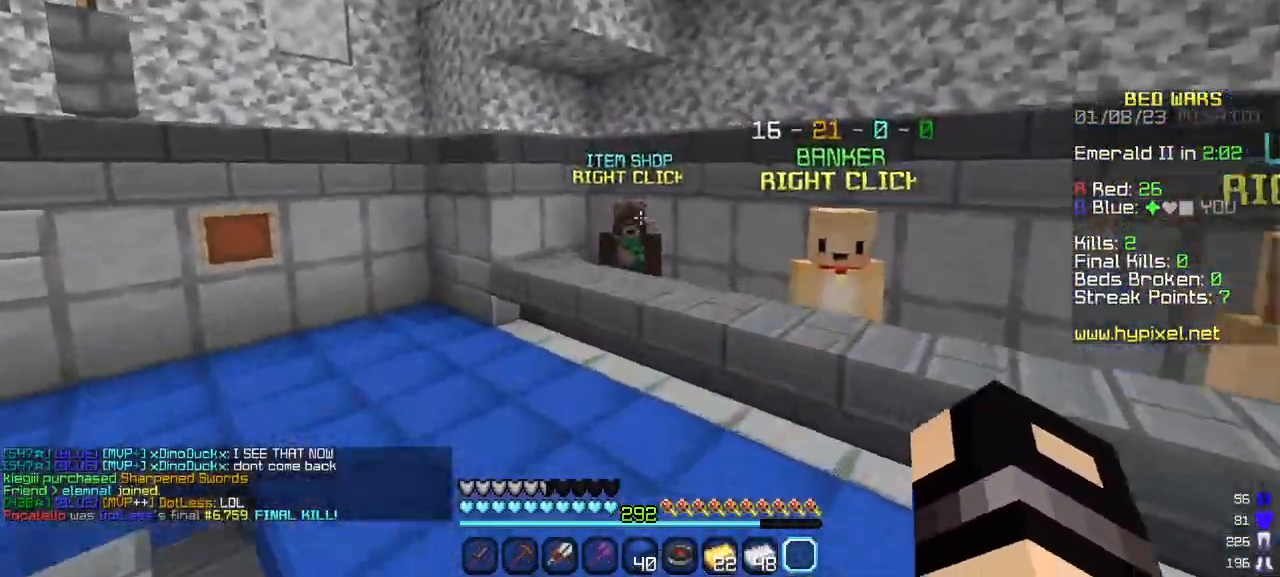
{"keys": ["w"], "mouse": ["right"], "events": [[117, "a", "up"]]}
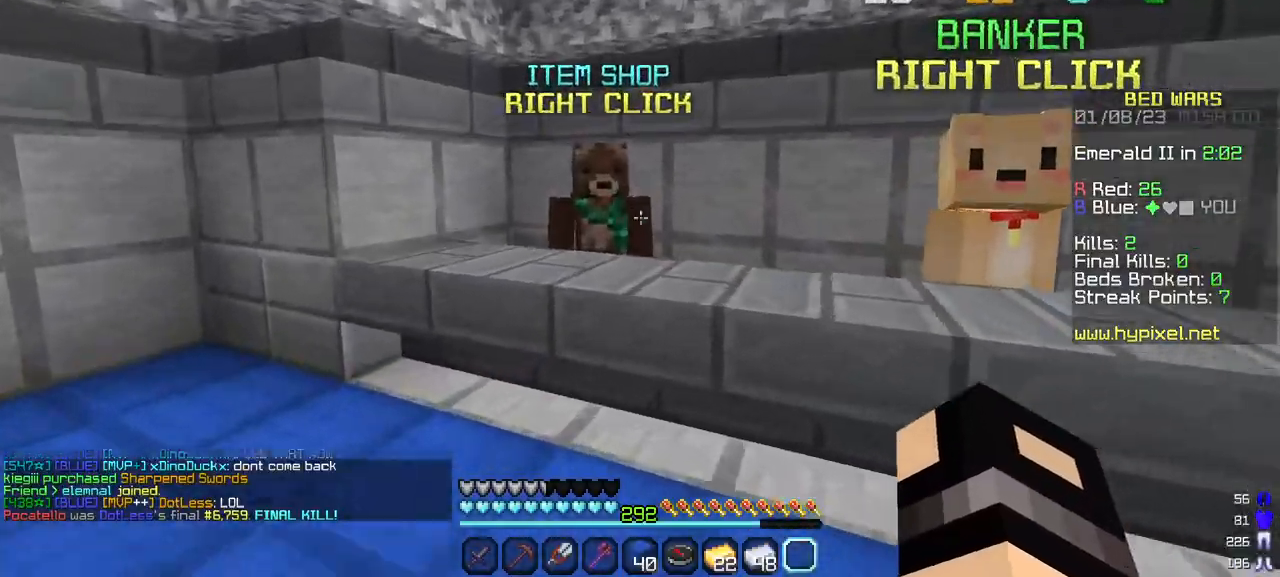
{"keys": [], "mouse": []}
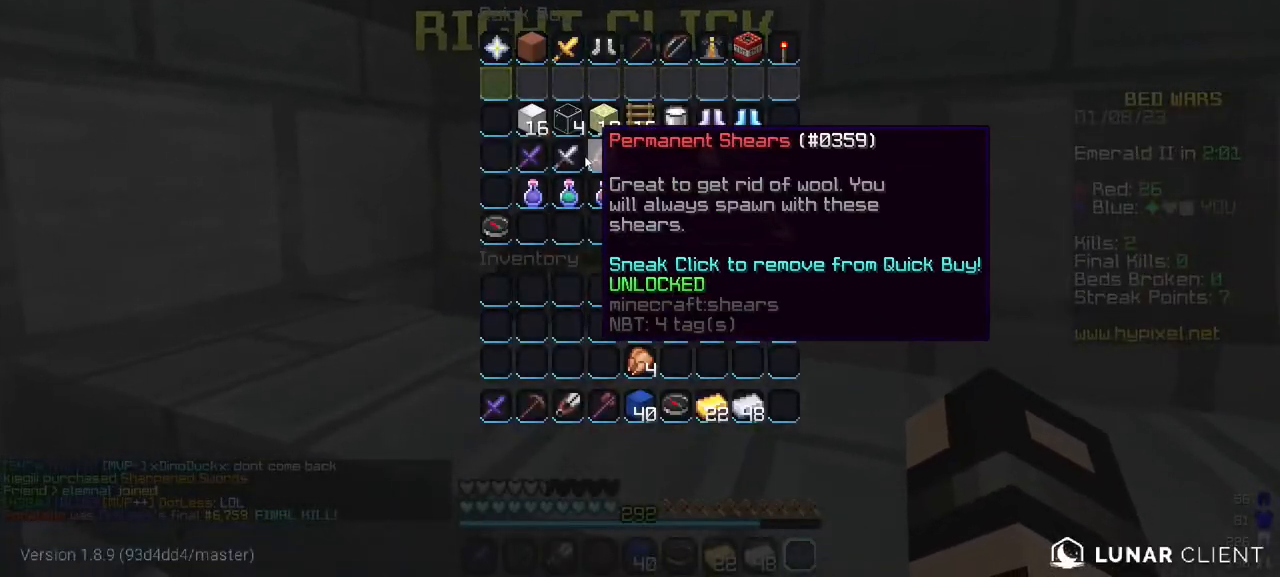
{"keys": [], "mouse": [], "events": []}
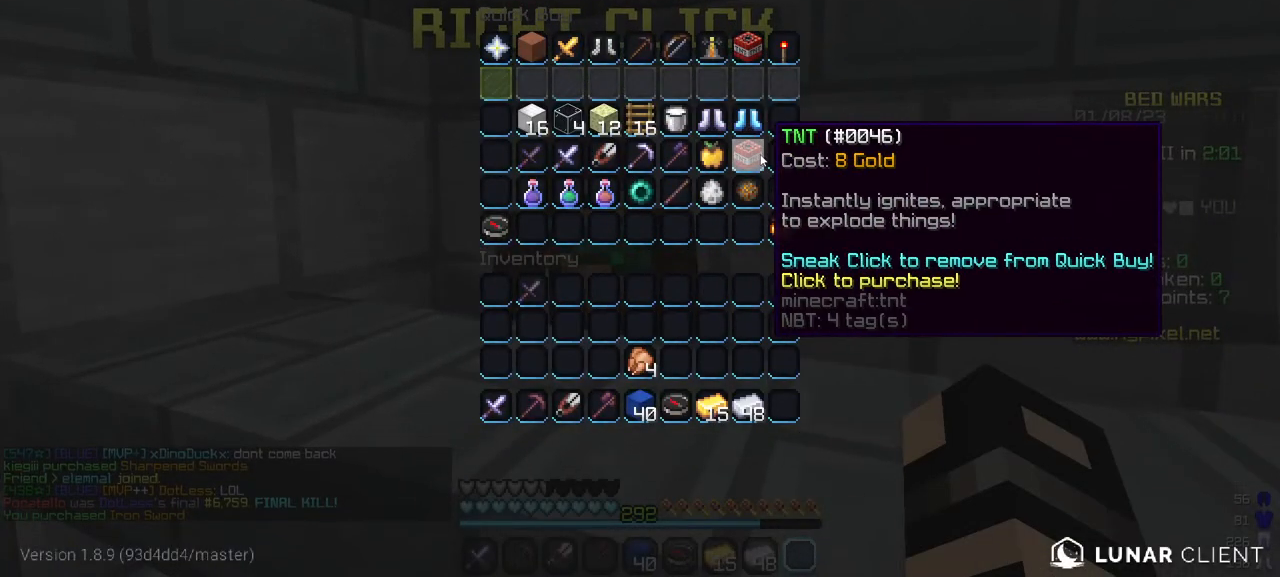
{"keys": [], "mouse": [], "events": []}
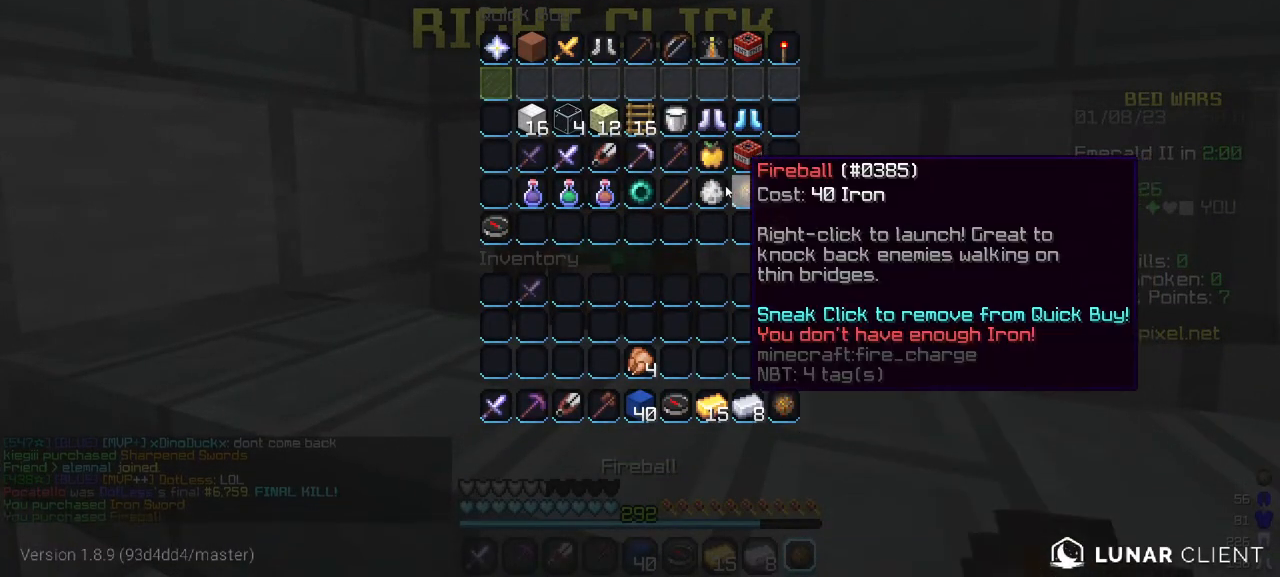
{"keys": [], "mouse": [], "events": []}
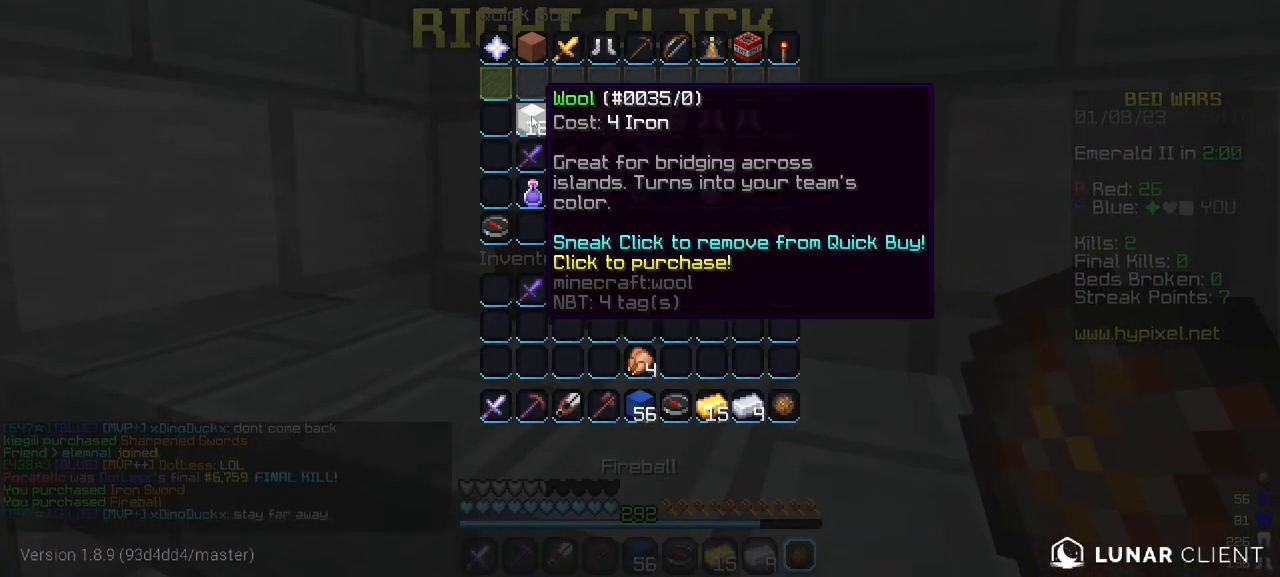
{"keys": ["w"], "mouse": [], "events": [[417, "w", "down"]]}
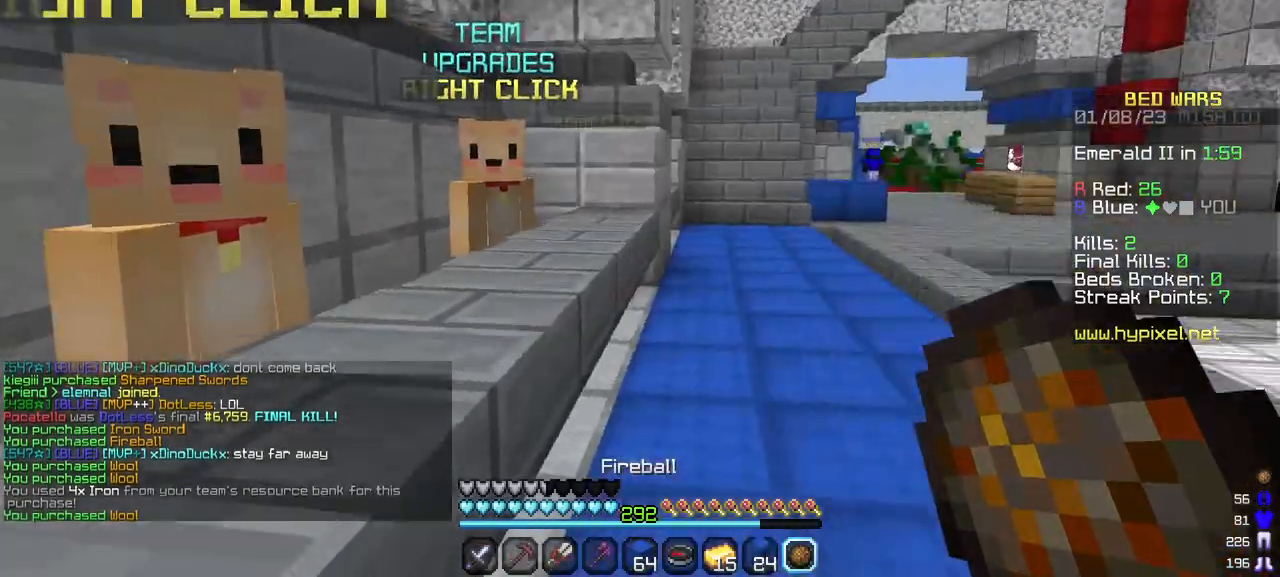
{"keys": ["w"], "mouse": [], "events": []}
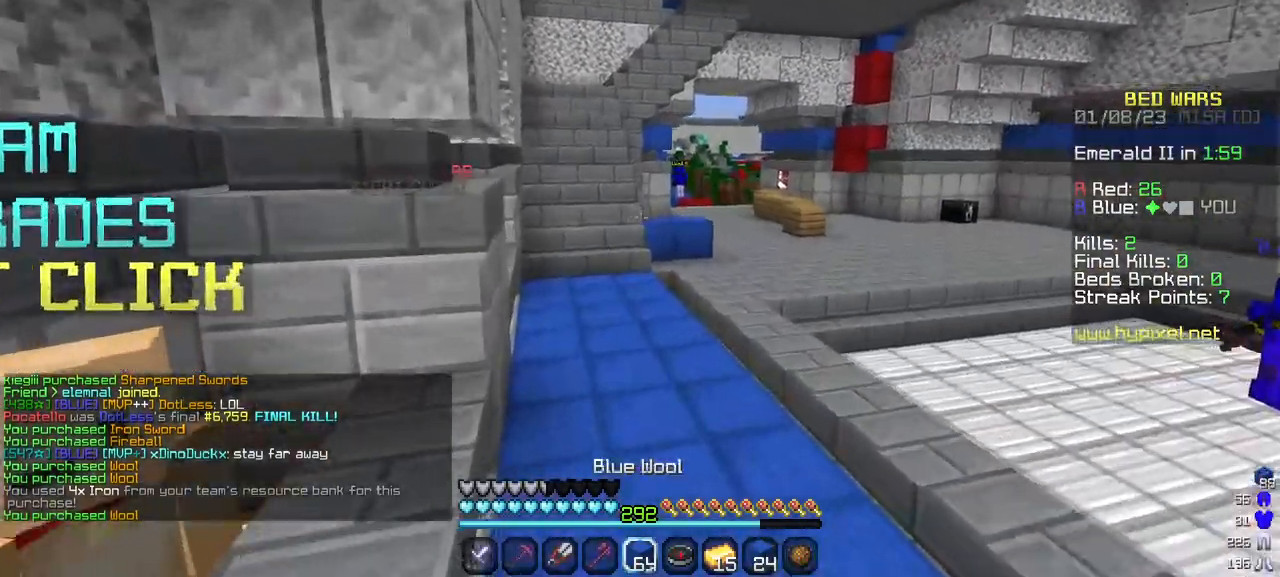
{"keys": ["w"], "mouse": [], "events": [[383, "mouse_left", "down"], [467, "mouse_left", "up"]]}
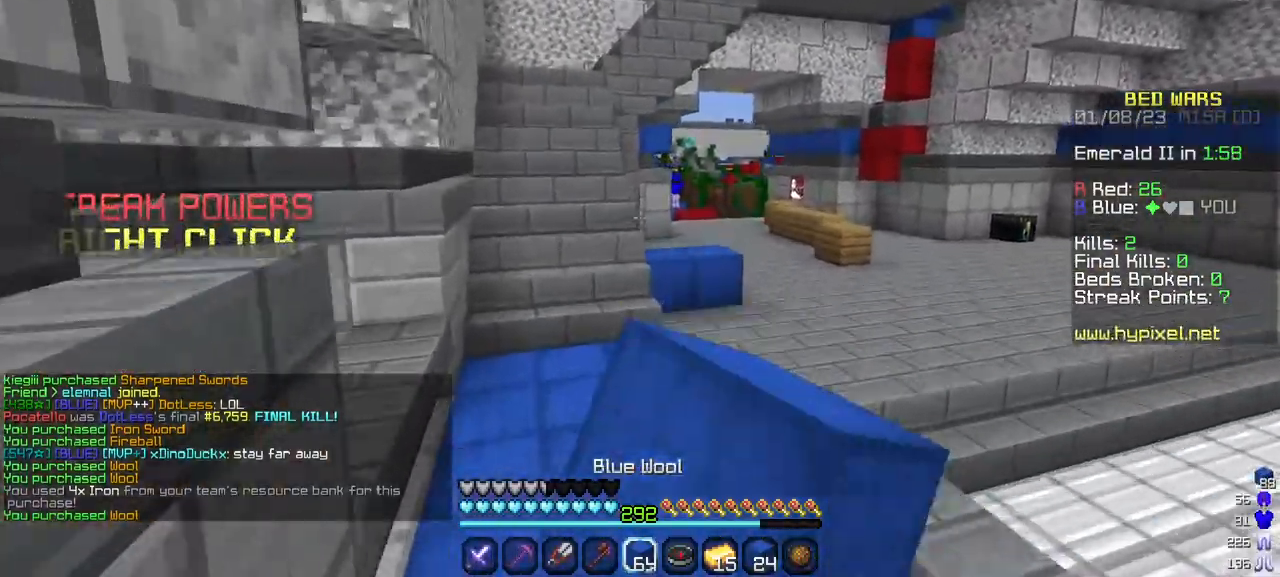
{"keys": ["w"], "mouse": ["left"], "events": [[50, "mouse_left", "down"], [183, "mouse_left", "up"], [233, "mouse_left", "down"]]}
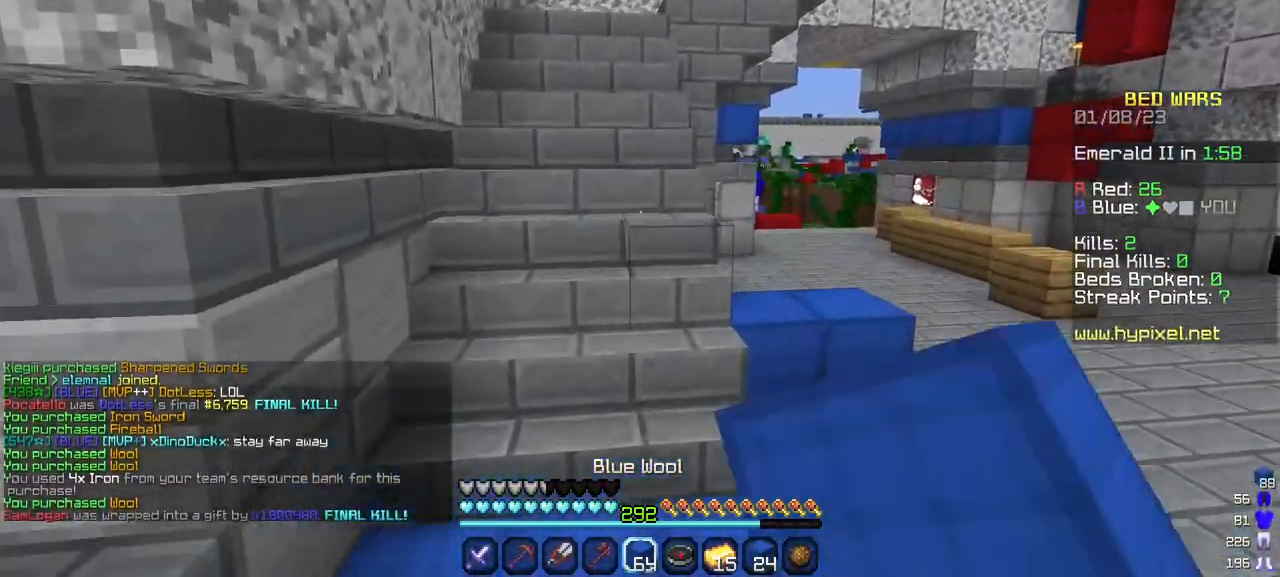
{"keys": ["w"], "mouse": [], "events": [[67, "mouse_left", "up"], [167, "mouse_left", "down"], [333, "mouse_left", "up"]]}
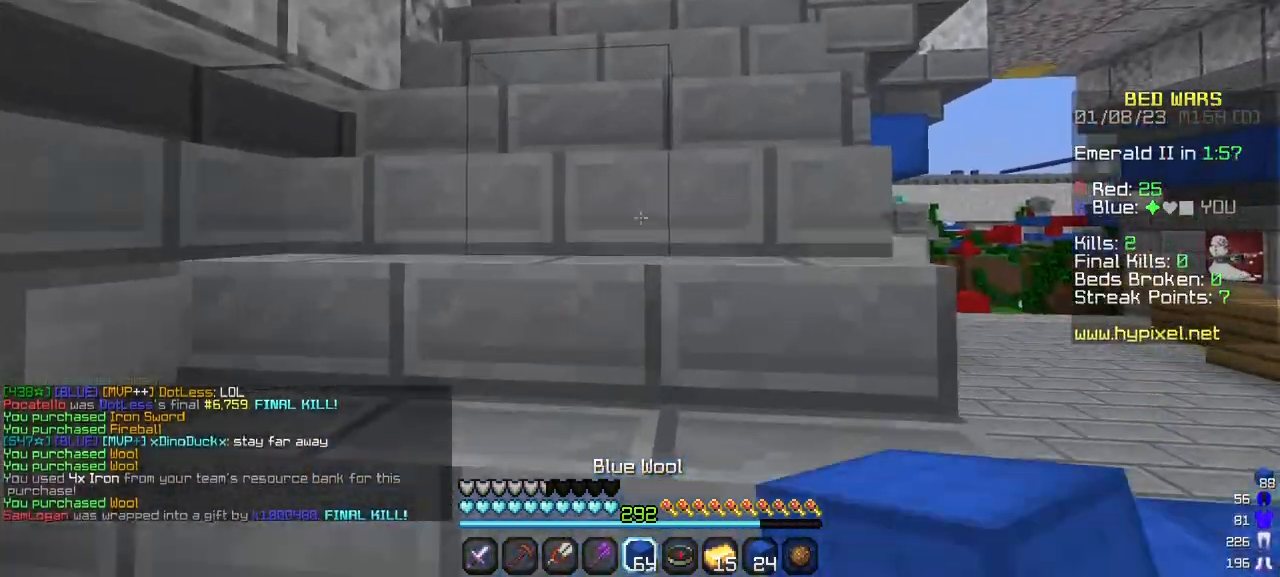
{"keys": ["w"], "mouse": [], "events": []}
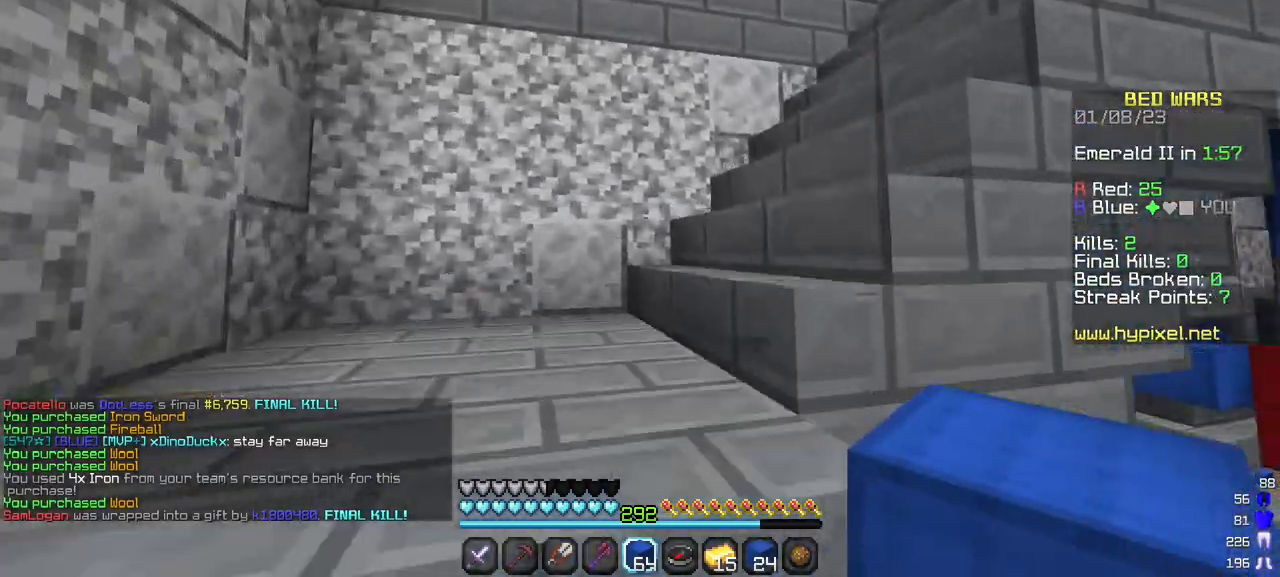
{"keys": ["w"], "mouse": [], "events": []}
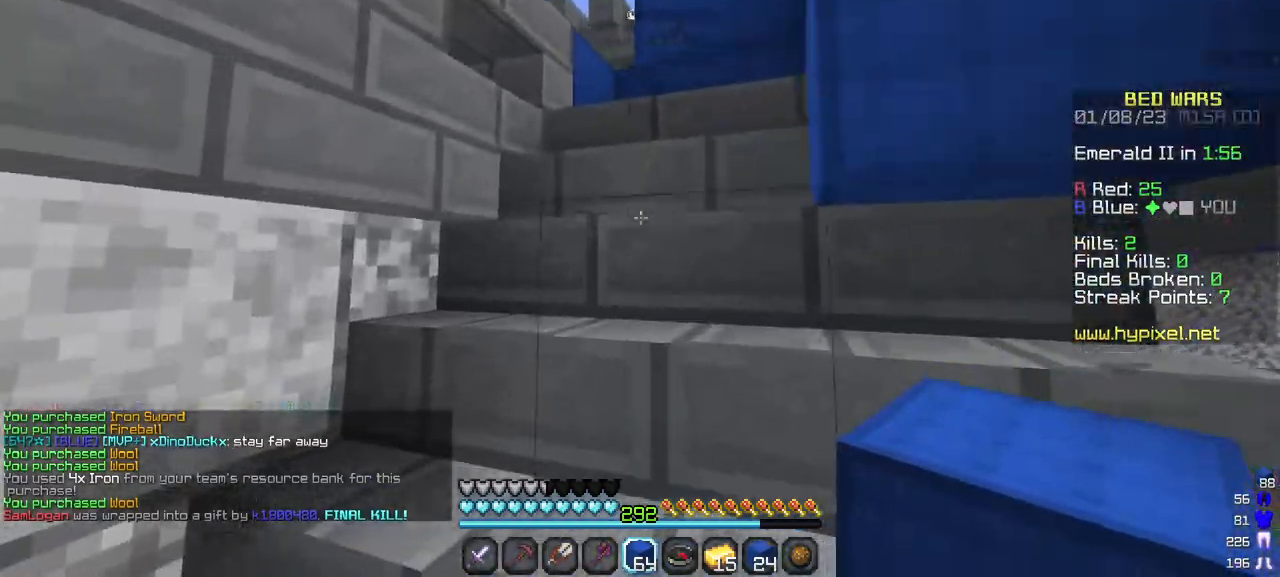
{"keys": ["w"], "mouse": [], "events": []}
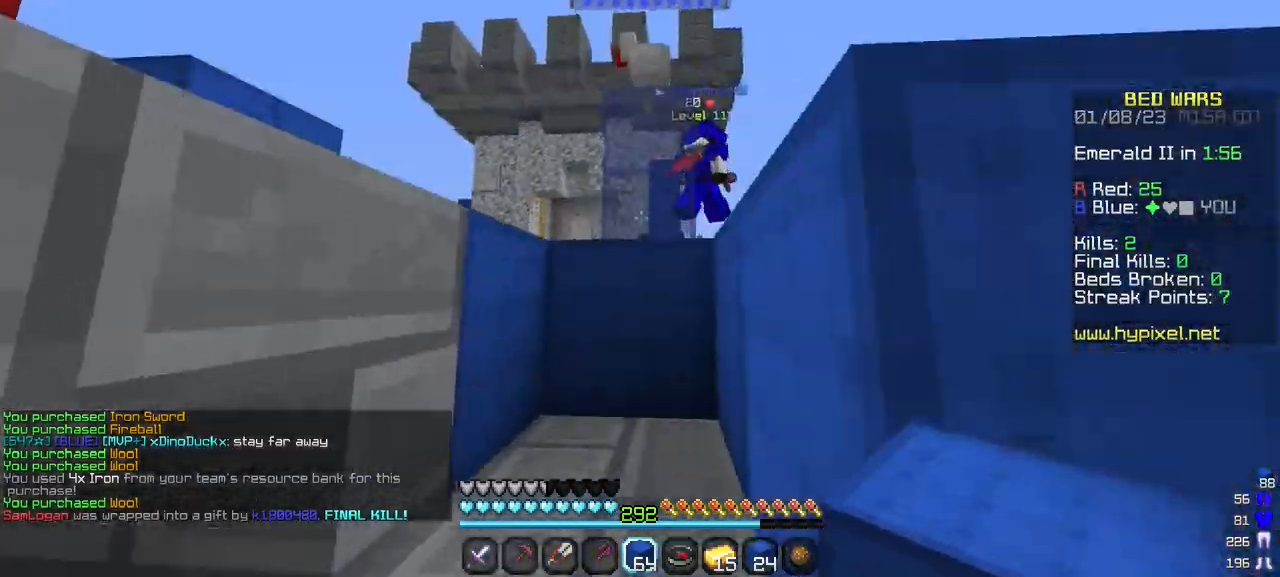
{"keys": ["a", "w"], "mouse": [], "events": [[133, "a", "down"], [267, "a", "up"], [400, "a", "down"]]}
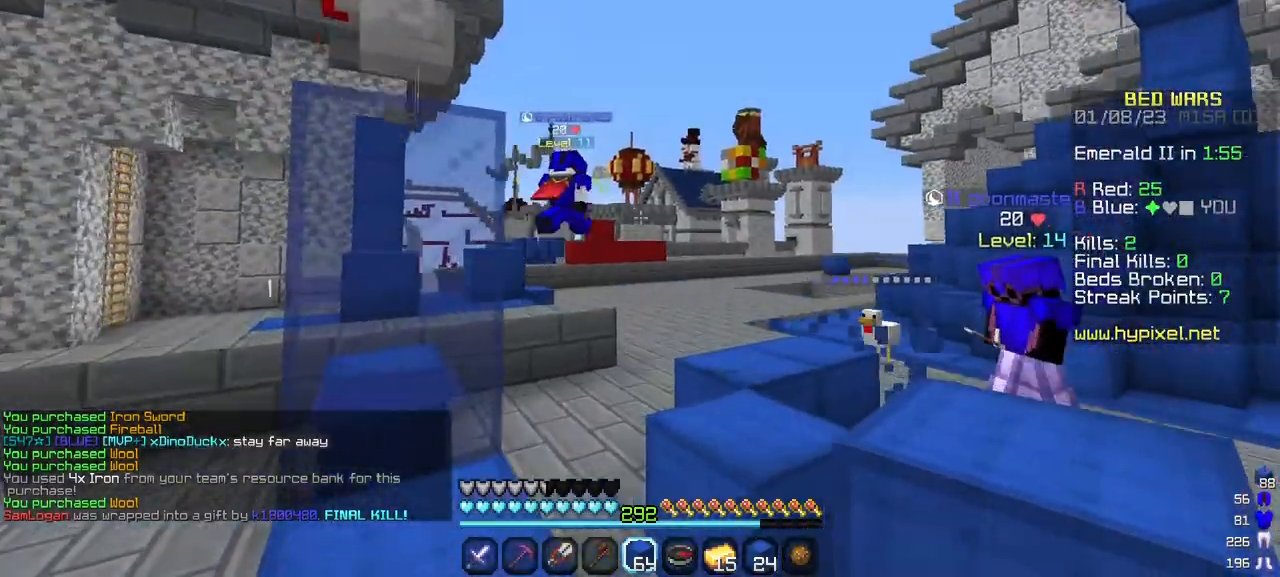
{"keys": ["w"], "mouse": [], "events": [[67, "a", "up"]]}
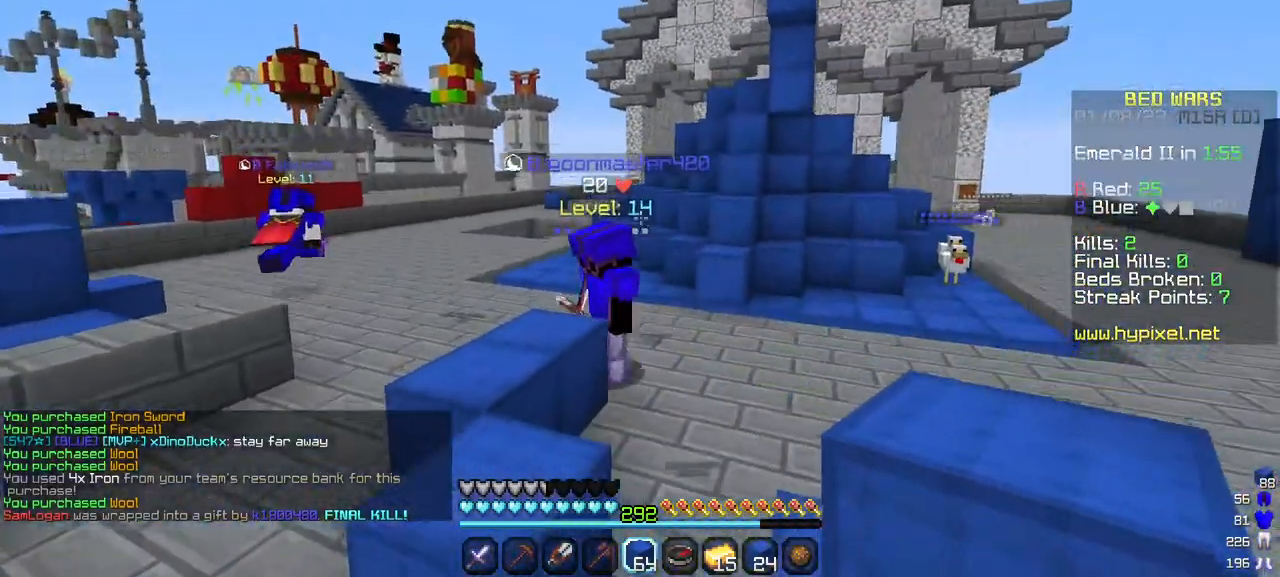
{"keys": ["a", "w"], "mouse": [], "events": [[217, "a", "down"]]}
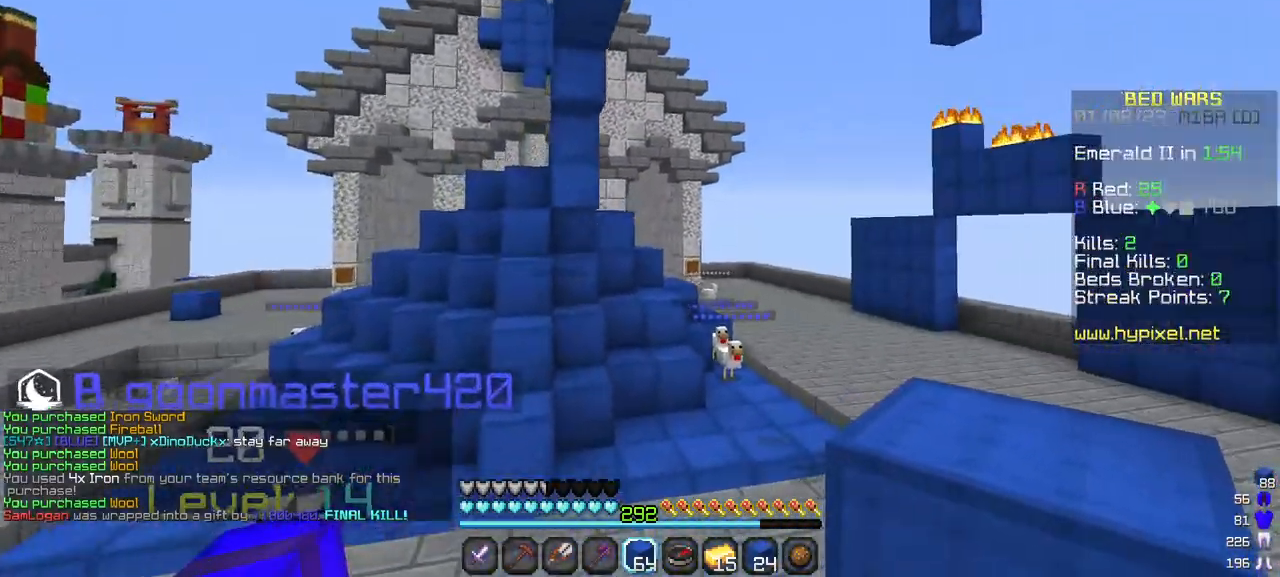
{"keys": ["w"], "mouse": [], "events": [[150, "a", "up"]]}
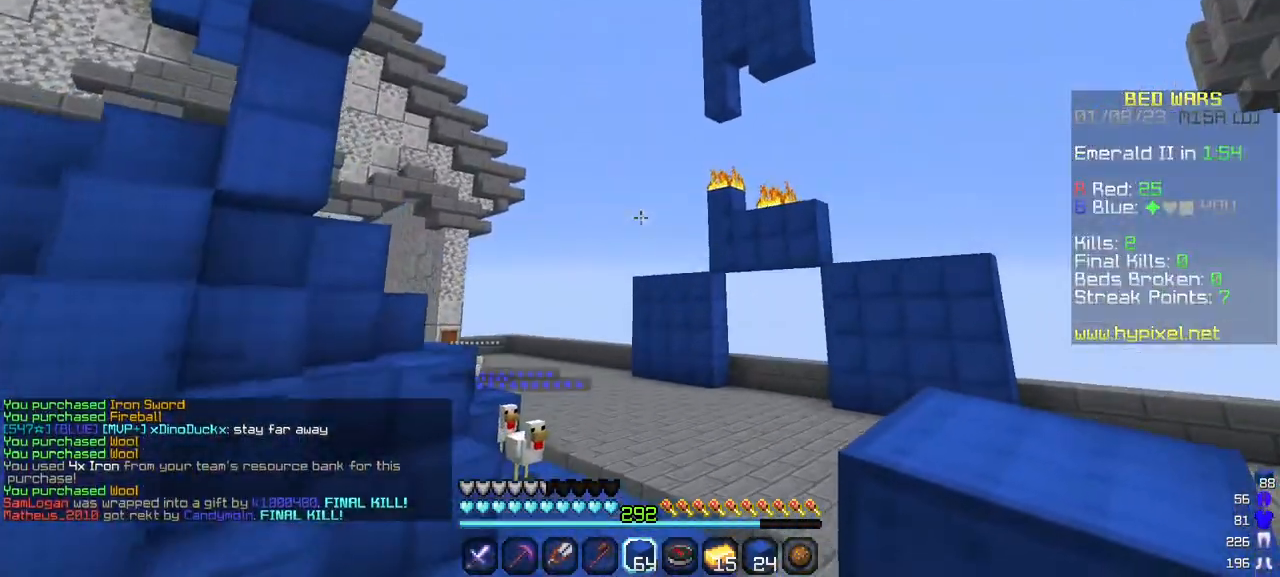
{"keys": ["w"], "mouse": [], "events": []}